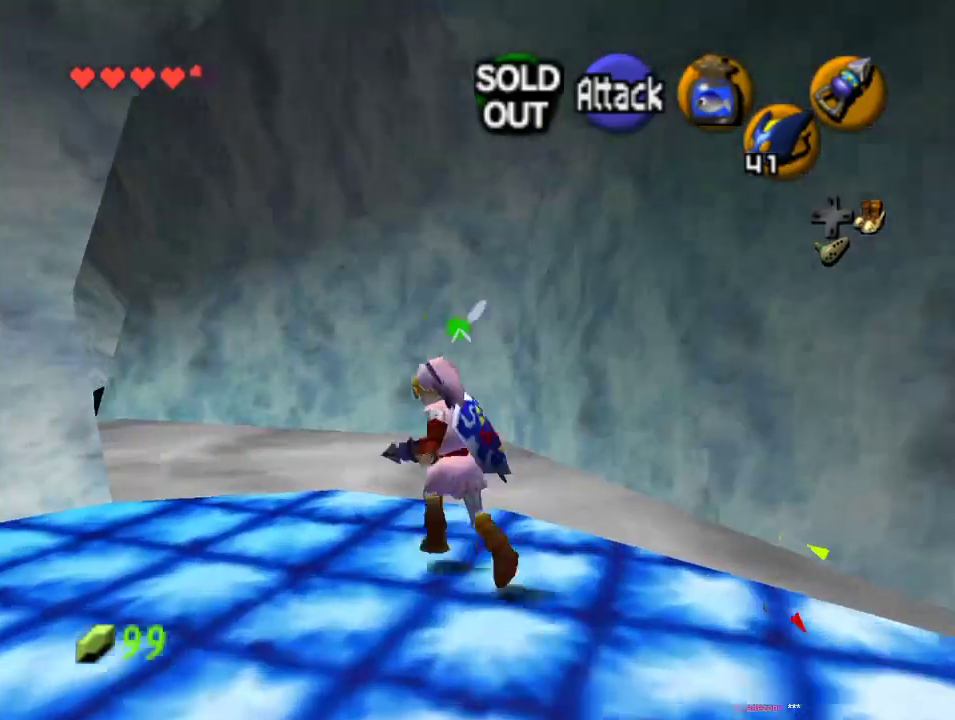
Gameplay with a controller (Nintendo layout); each line is a JSON object with the inputs held at the frame after it. "events" lists button and stick changes between this image and that frame as [ms after this image, input, new state], when the widget could be followed in between. Not read: L1 L3 R1 R3.
{"buttons": [], "left_stick": "up-left", "events": [[167, "A", "down"], [367, "A", "up"]]}
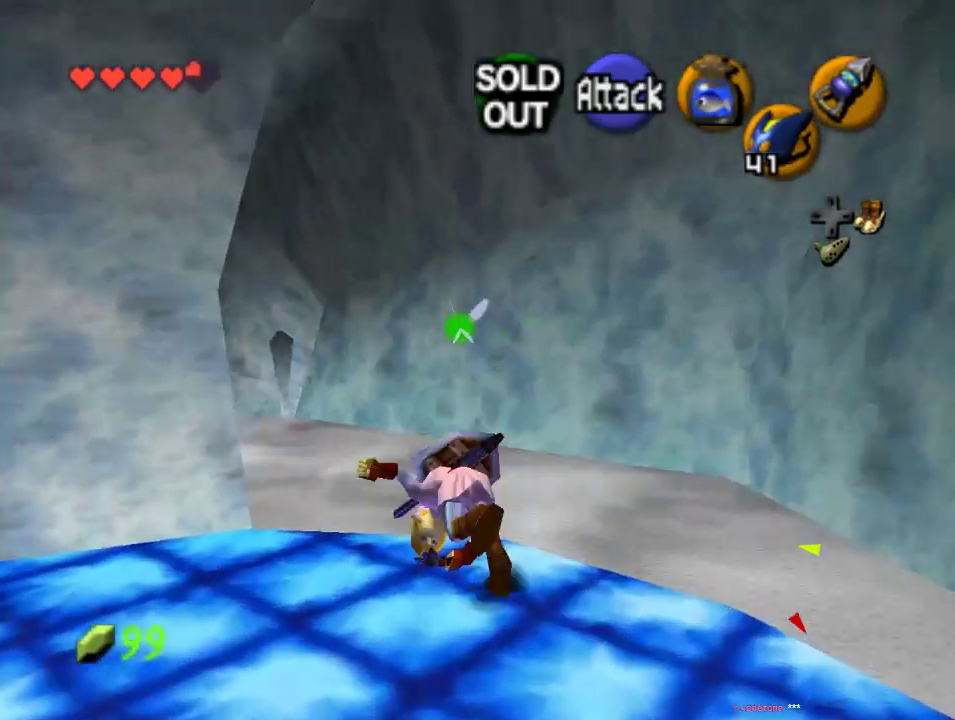
{"buttons": [], "left_stick": "up-left", "events": []}
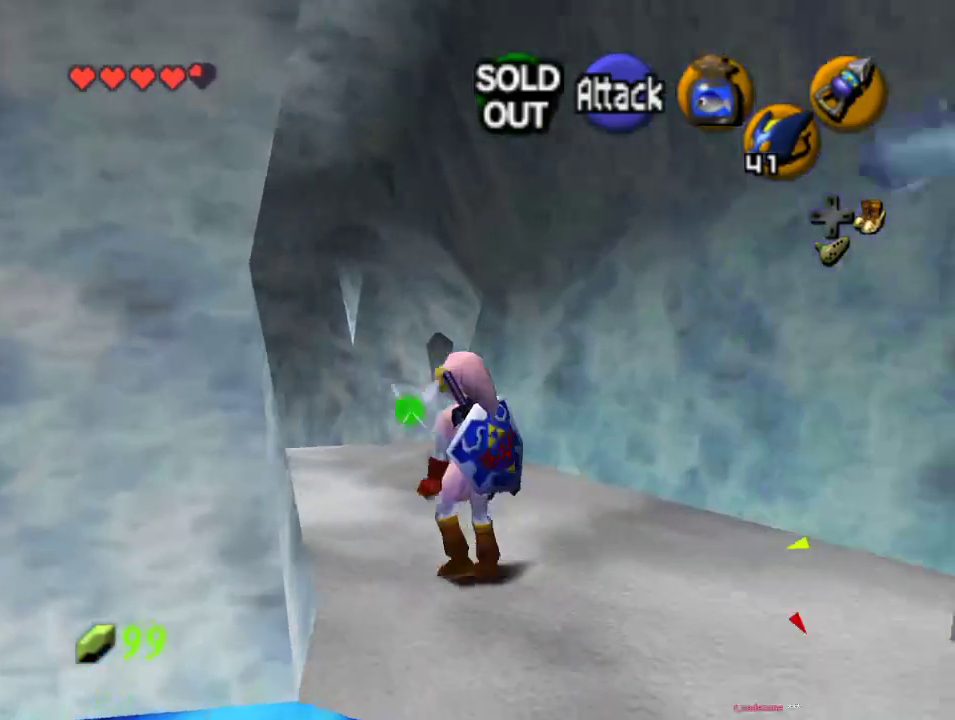
{"buttons": ["A"], "left_stick": "up", "events": [[200, "left_stick", "up"], [400, "A", "down"]]}
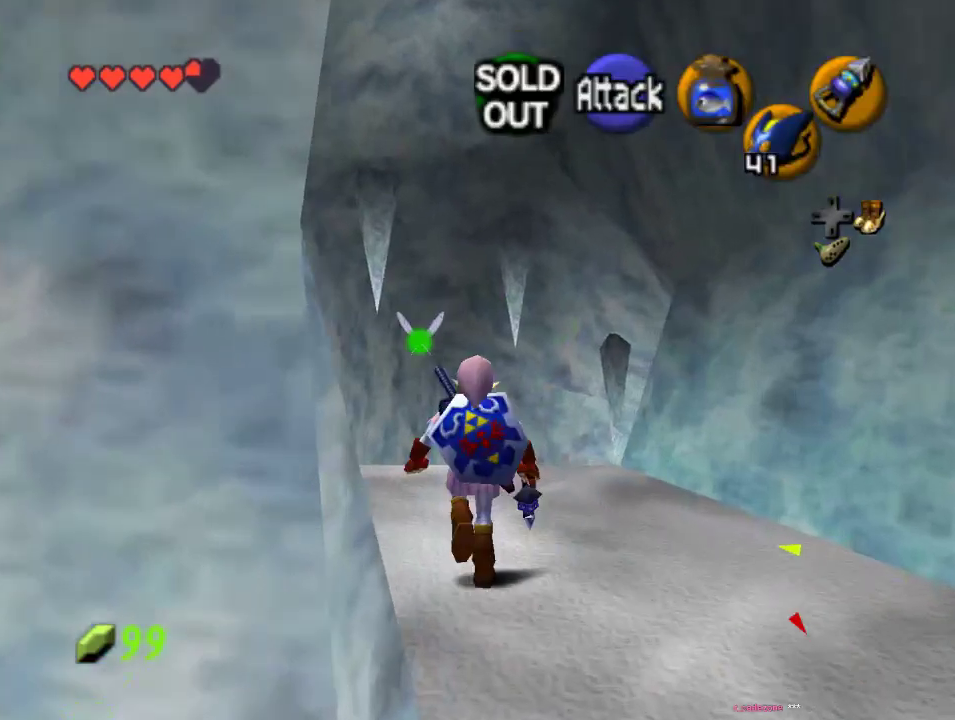
{"buttons": [], "left_stick": "up-right", "events": [[100, "A", "up"], [367, "left_stick", "up-right"]]}
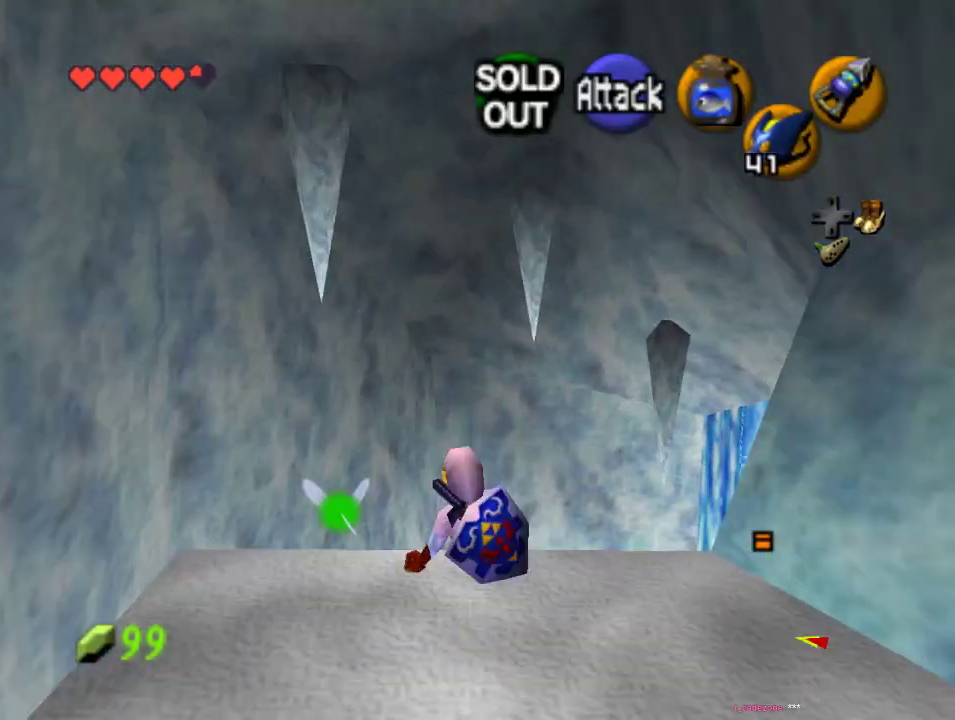
{"buttons": [], "left_stick": "right", "events": [[67, "left_stick", "right"]]}
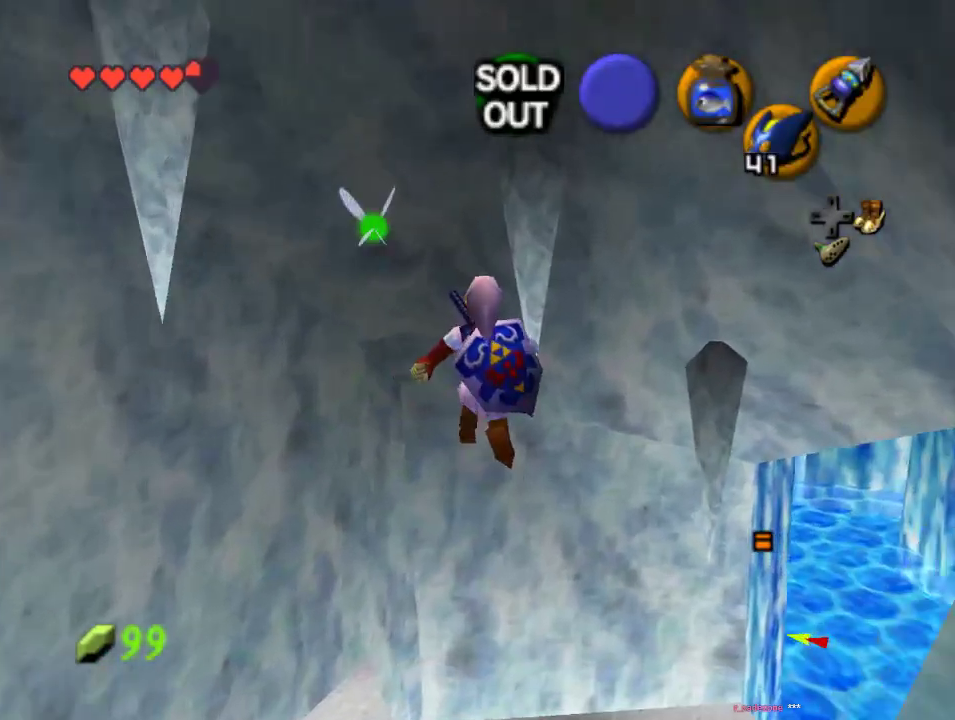
{"buttons": [], "left_stick": "right", "events": [[133, "left_stick", "center"], [433, "left_stick", "right"]]}
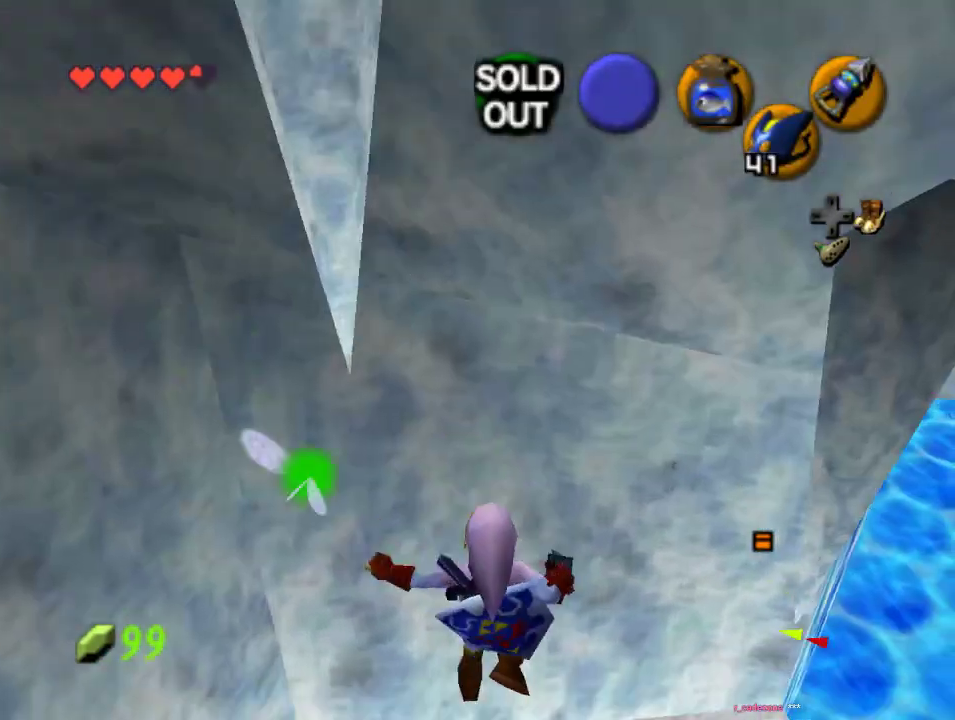
{"buttons": ["Z"], "left_stick": "up-right", "events": [[367, "A", "down"], [467, "Z", "down"], [467, "left_stick", "up-right"], [500, "A", "up"]]}
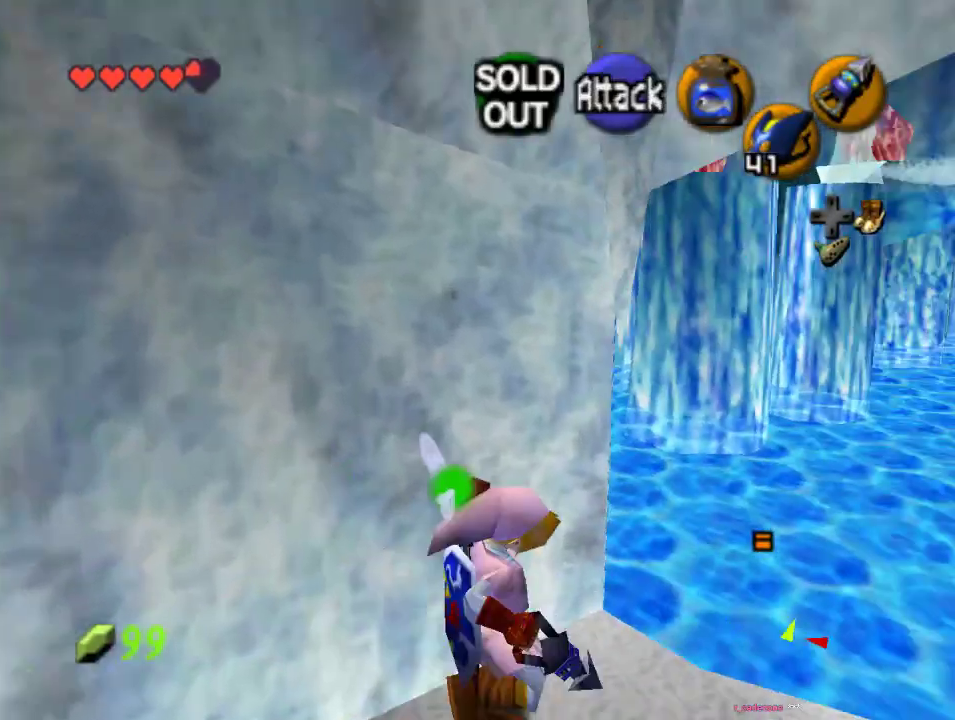
{"buttons": [], "left_stick": "up", "events": [[133, "Z", "up"], [133, "left_stick", "up"]]}
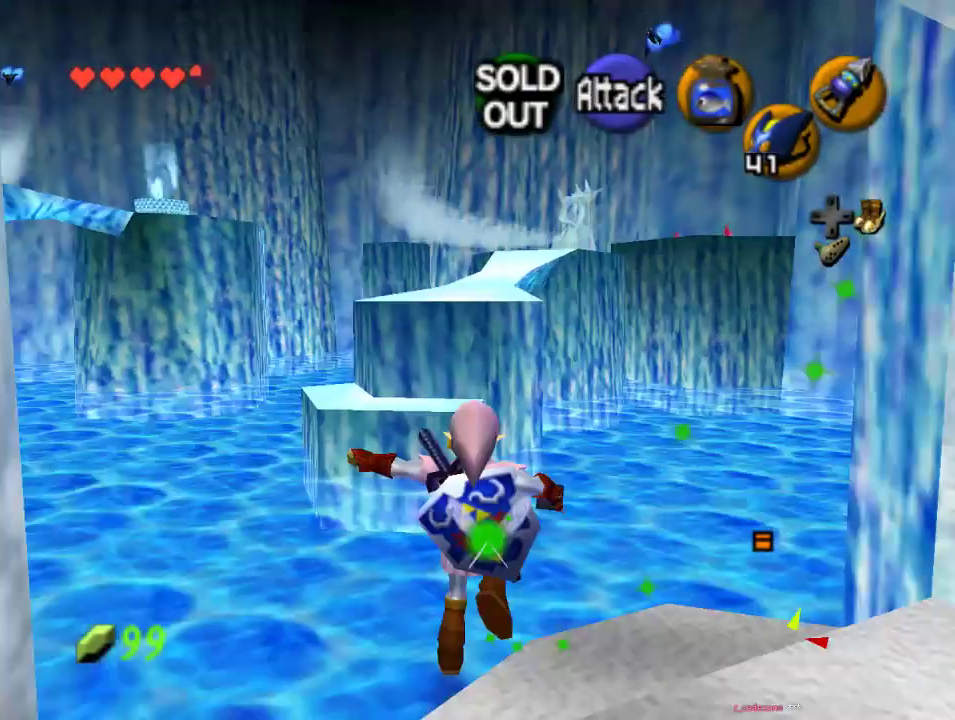
{"buttons": [], "left_stick": "up", "events": []}
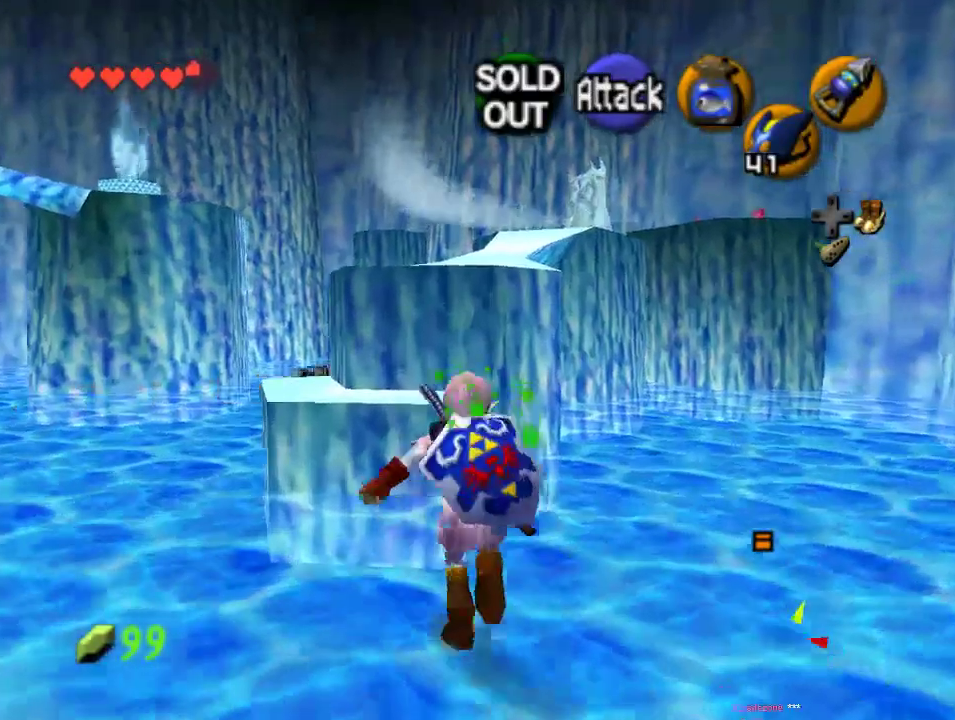
{"buttons": [], "left_stick": "up", "events": []}
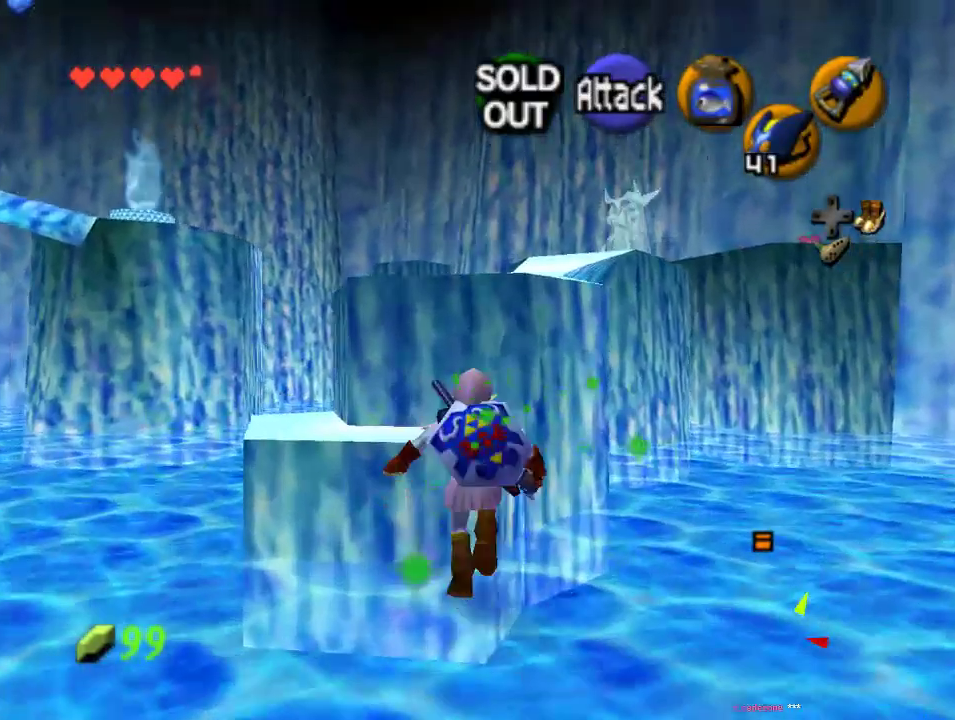
{"buttons": [], "left_stick": "up", "events": []}
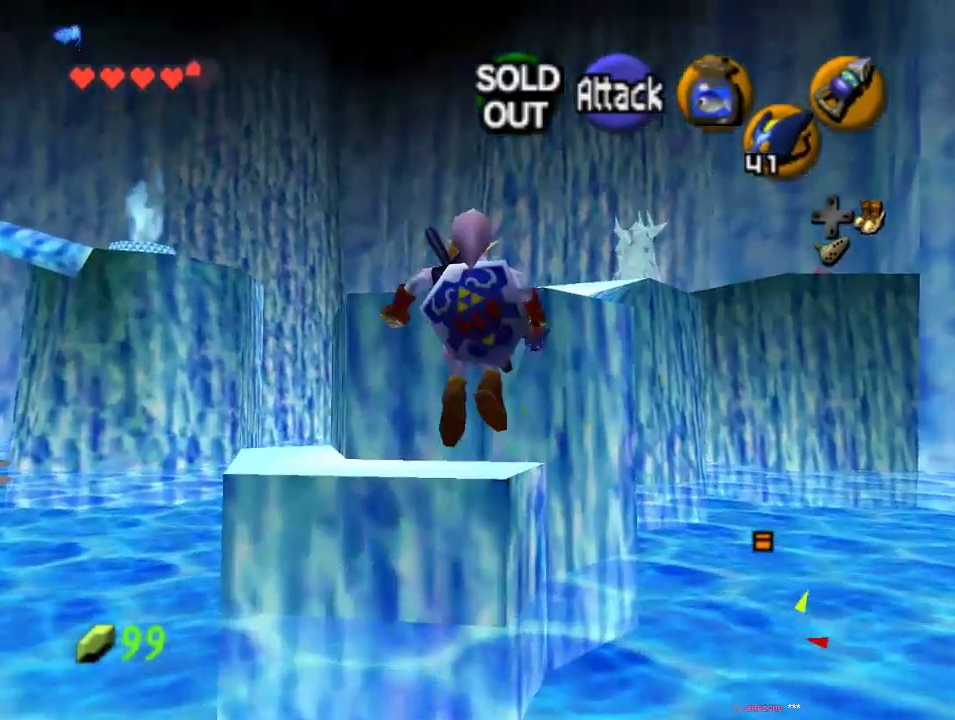
{"buttons": [], "left_stick": "up", "events": []}
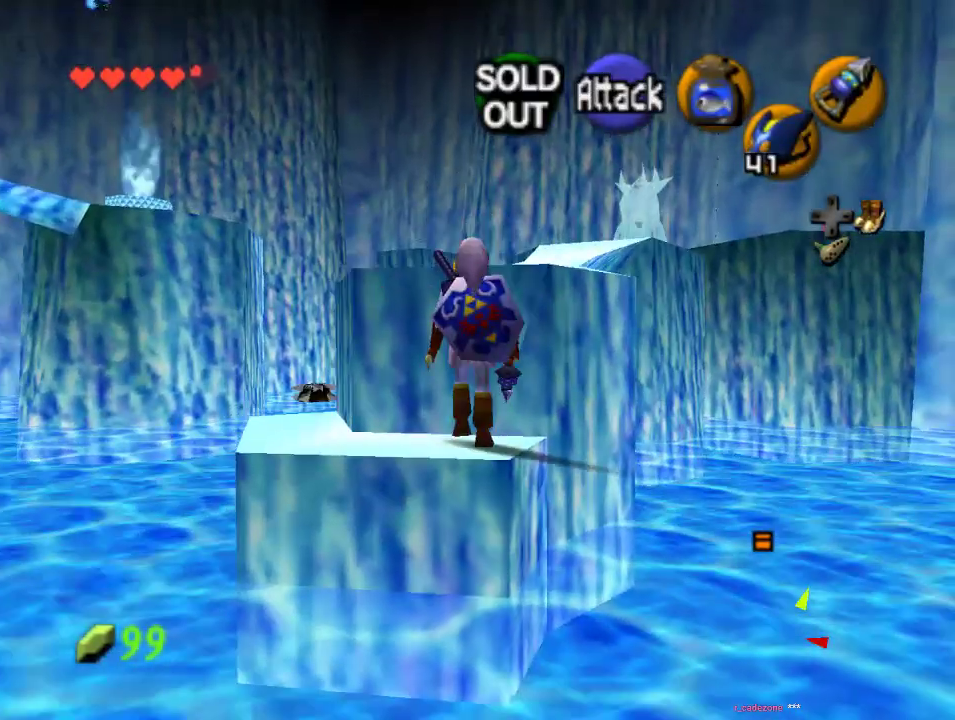
{"buttons": [], "left_stick": "up", "events": []}
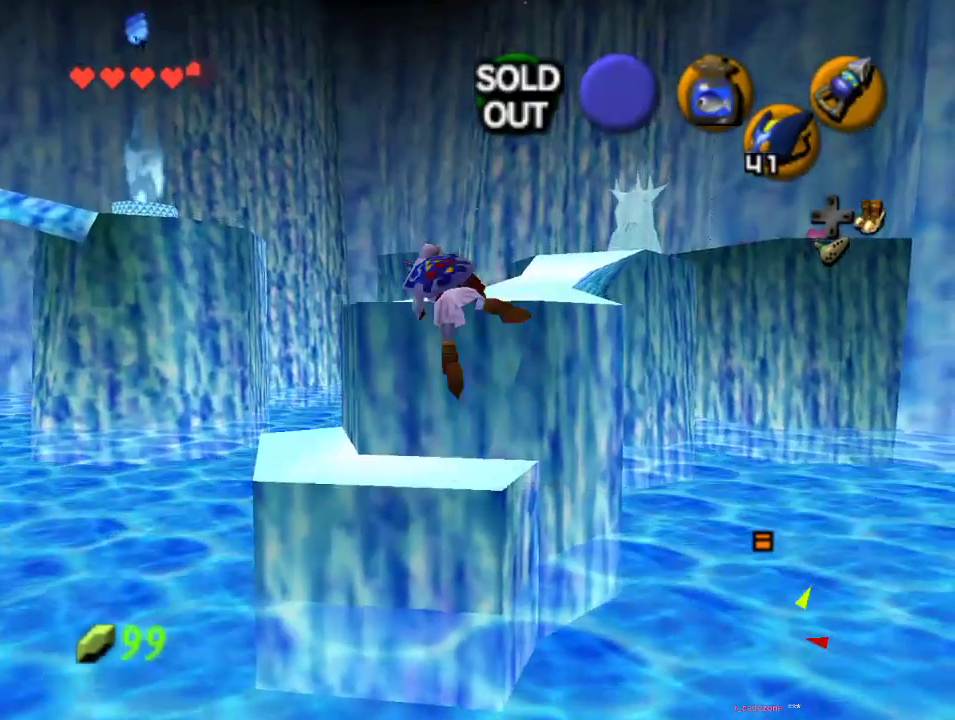
{"buttons": ["A"], "left_stick": "up", "events": [[500, "A", "down"]]}
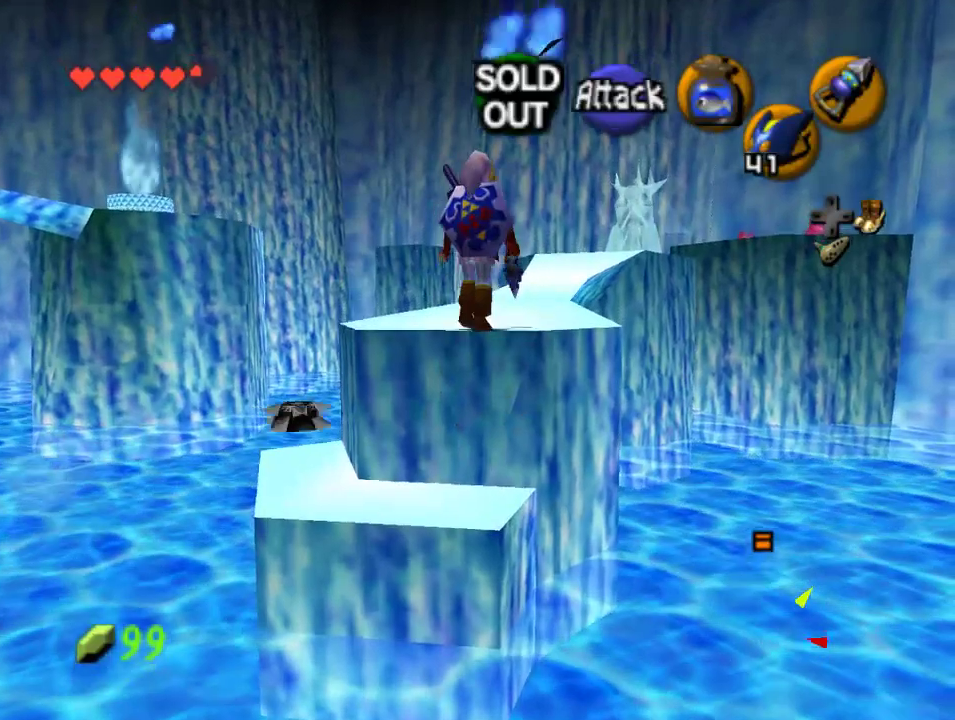
{"buttons": [], "left_stick": "up", "events": [[167, "A", "up"]]}
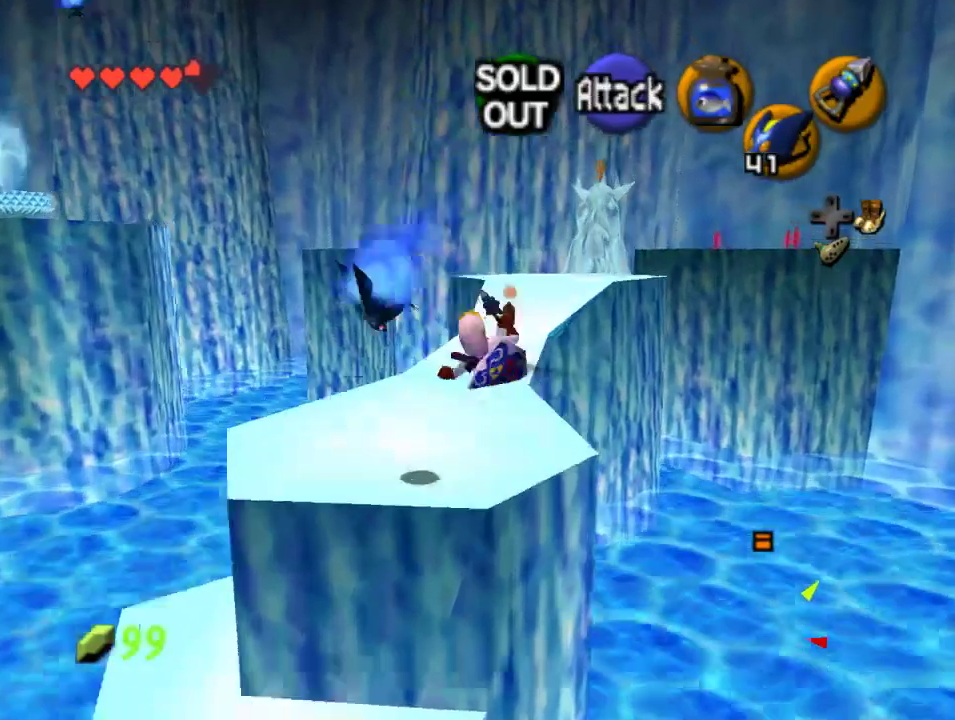
{"buttons": [], "left_stick": "up", "events": []}
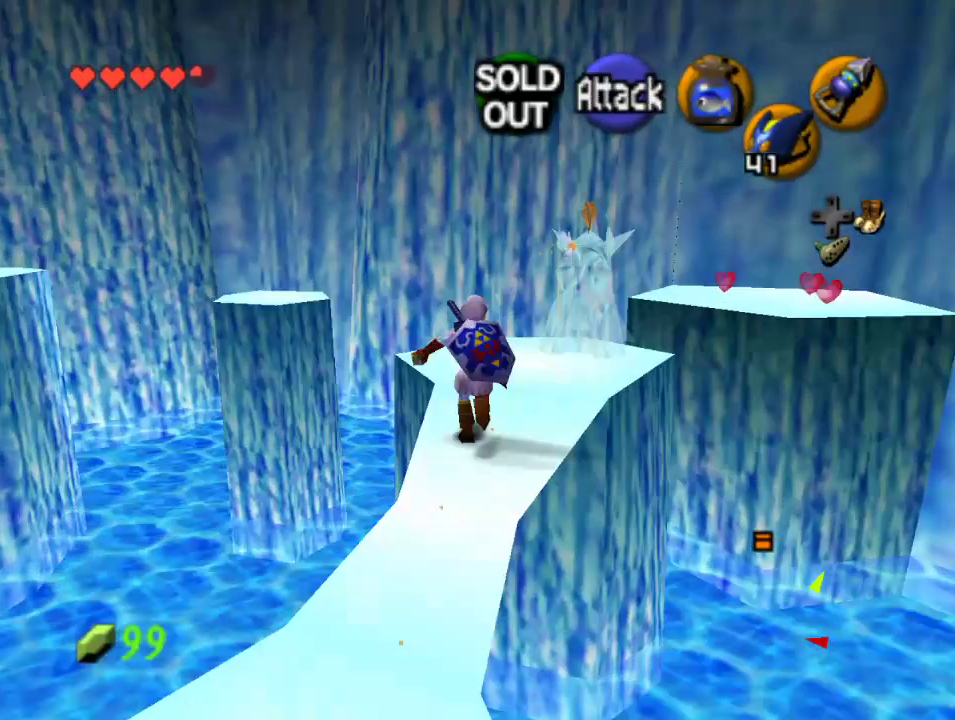
{"buttons": ["A"], "left_stick": "up-left", "events": [[267, "left_stick", "up-left"], [400, "A", "down"]]}
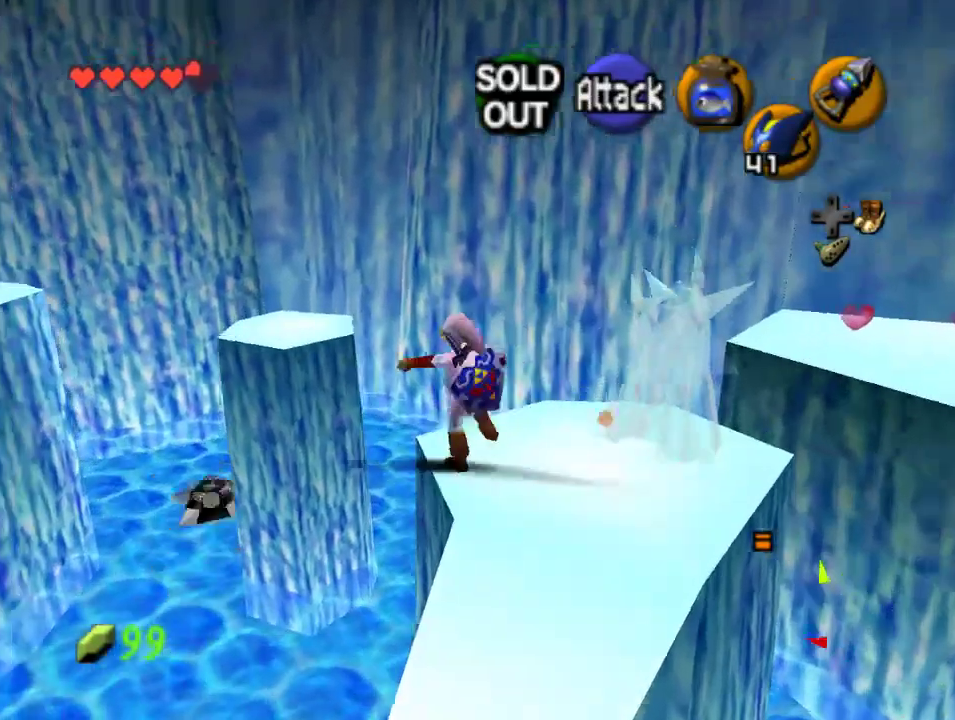
{"buttons": [], "left_stick": "up", "events": [[100, "A", "up"], [167, "left_stick", "up"], [367, "left_stick", "up-right"], [500, "left_stick", "up"]]}
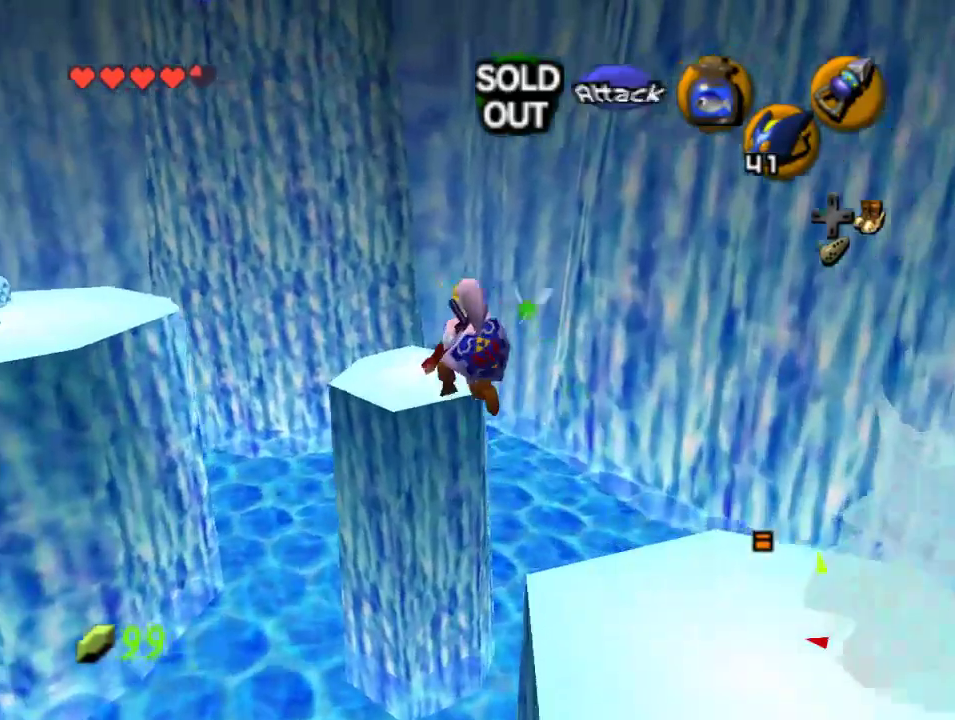
{"buttons": [], "left_stick": "up-left", "events": [[133, "left_stick", "up-left"]]}
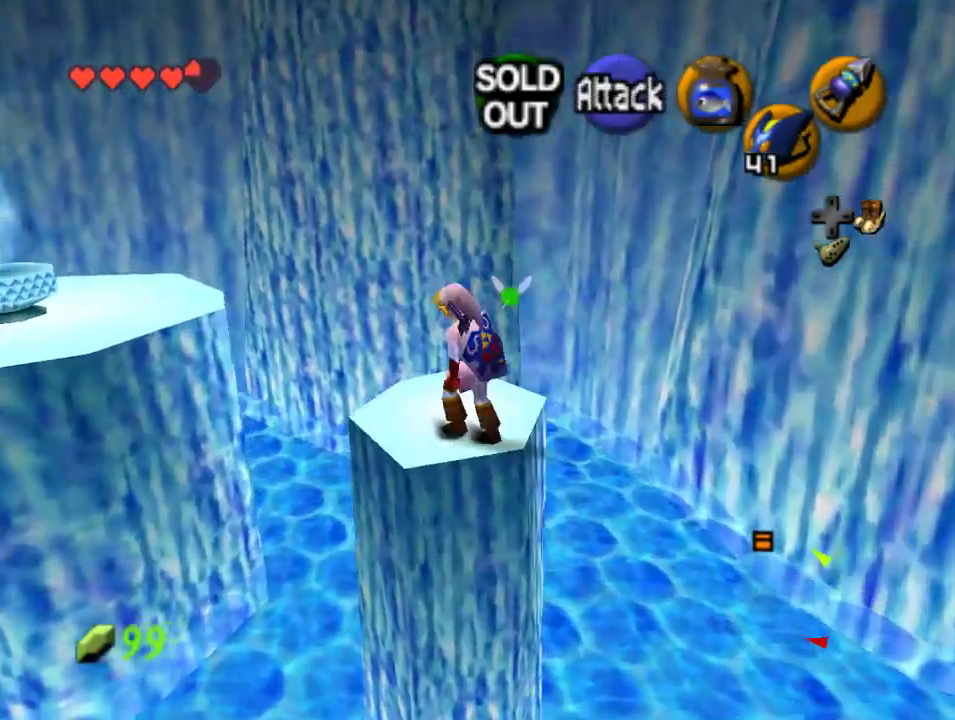
{"buttons": [], "left_stick": "up-left", "events": [[67, "A", "down"], [233, "A", "up"]]}
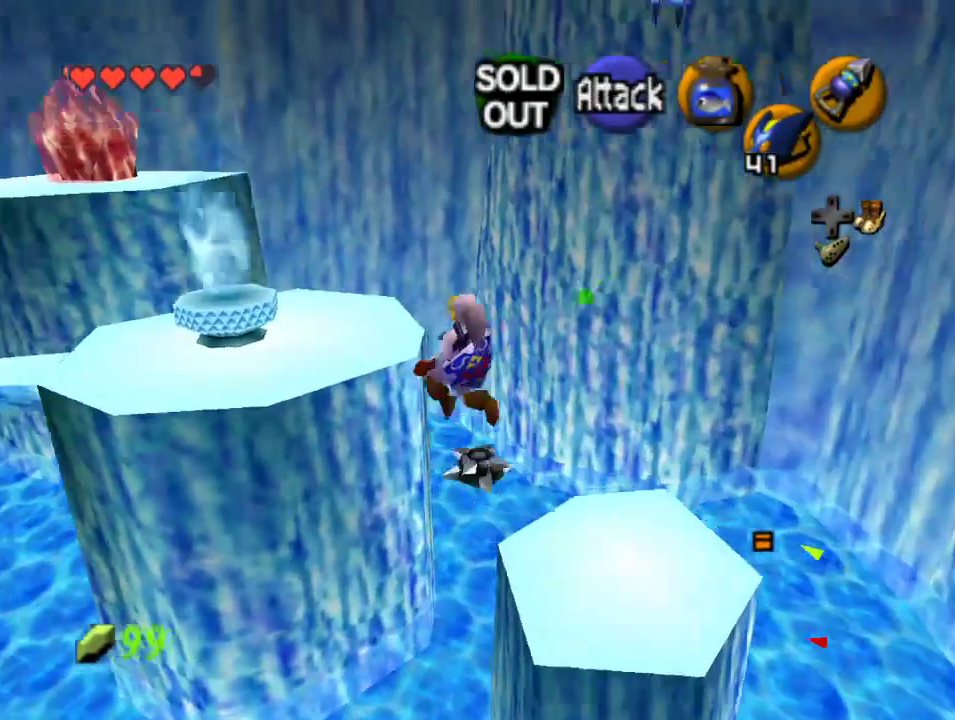
{"buttons": [], "left_stick": "up-left", "events": []}
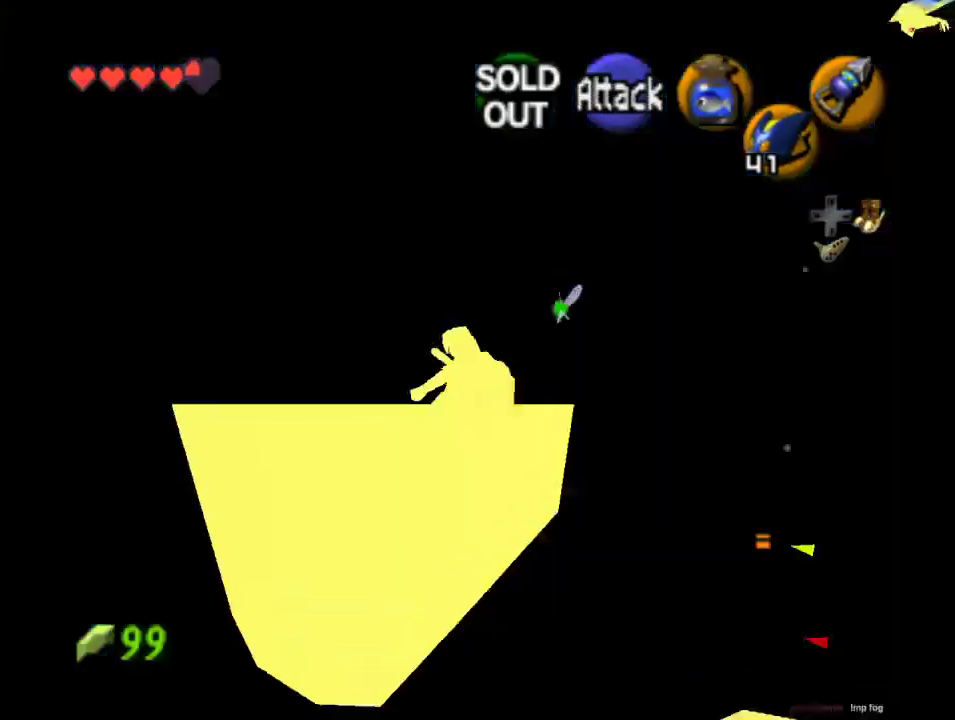
{"buttons": [], "left_stick": "center", "events": [[333, "left_stick", "center"]]}
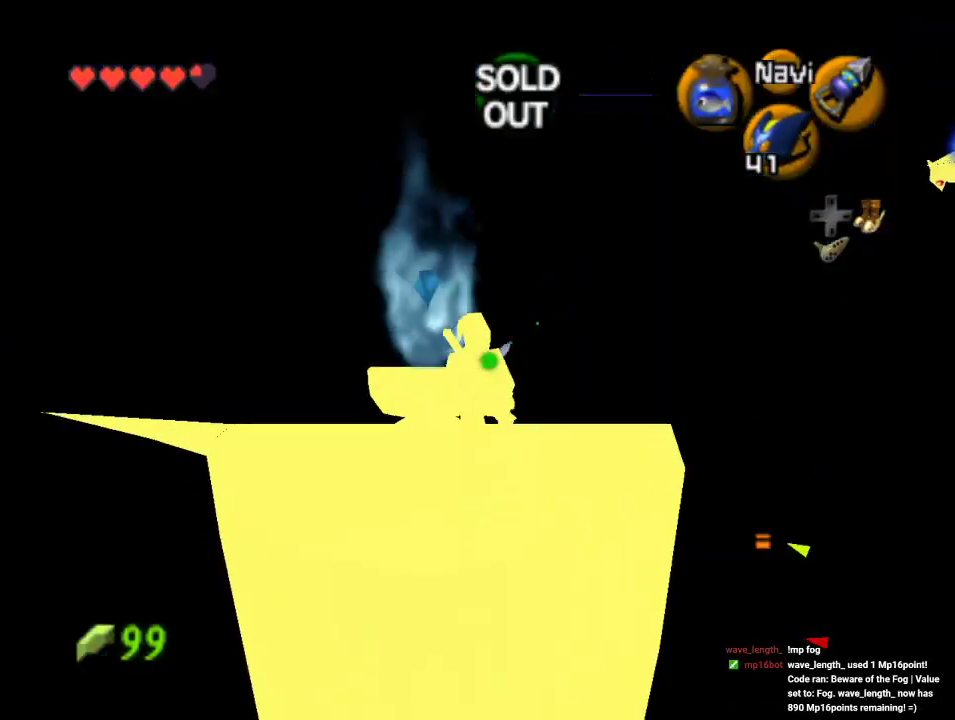
{"buttons": [], "left_stick": "center", "events": [[200, "START", "down"], [367, "START", "up"]]}
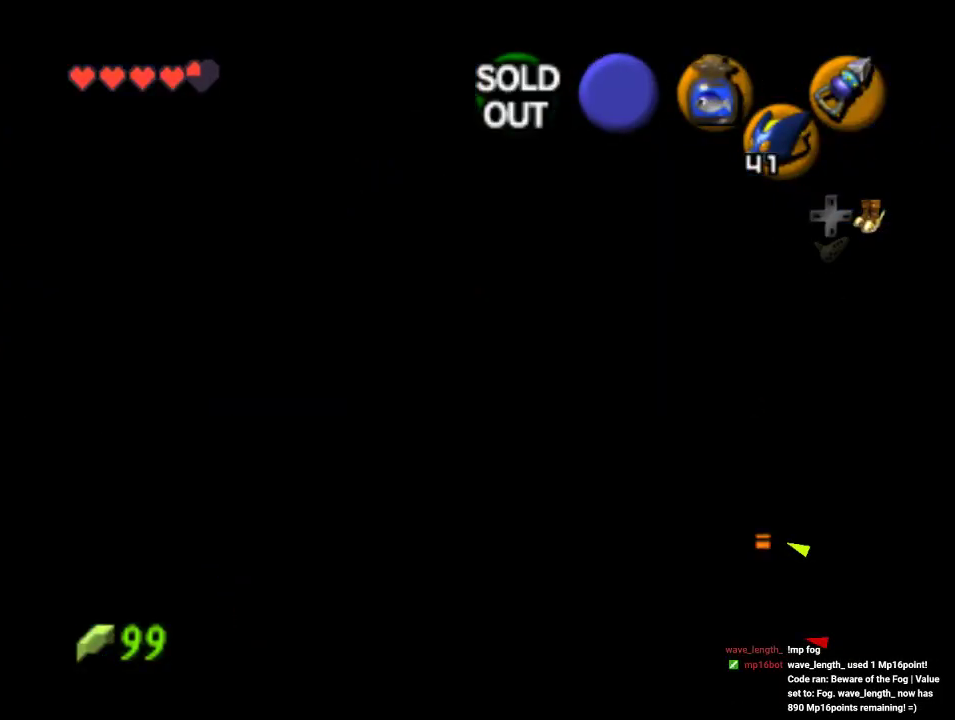
{"buttons": [], "left_stick": "center", "events": []}
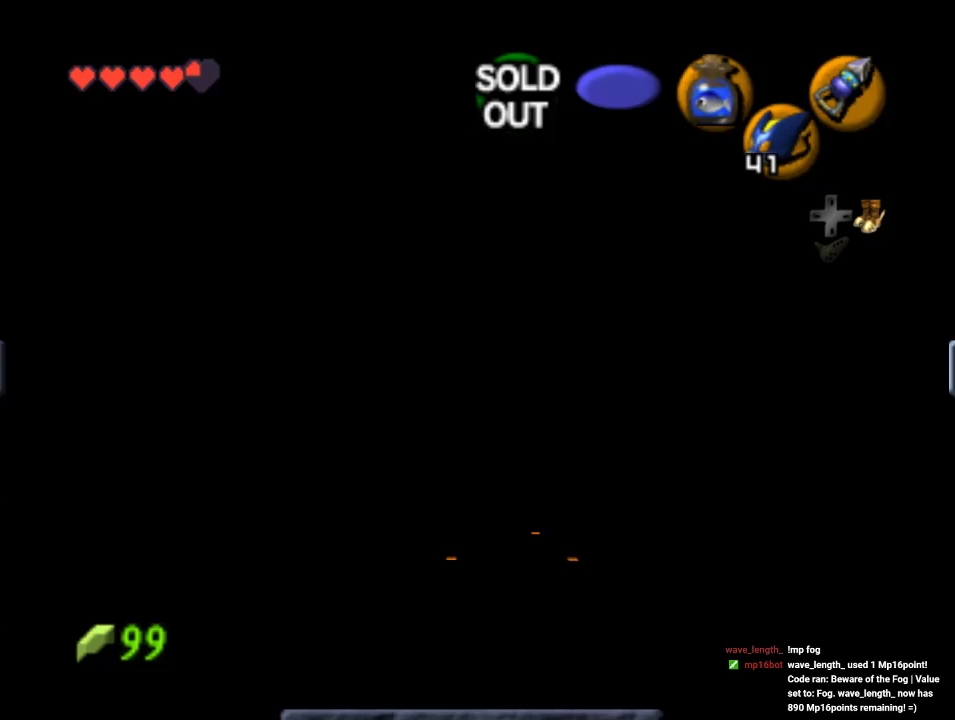
{"buttons": [], "left_stick": "center", "events": []}
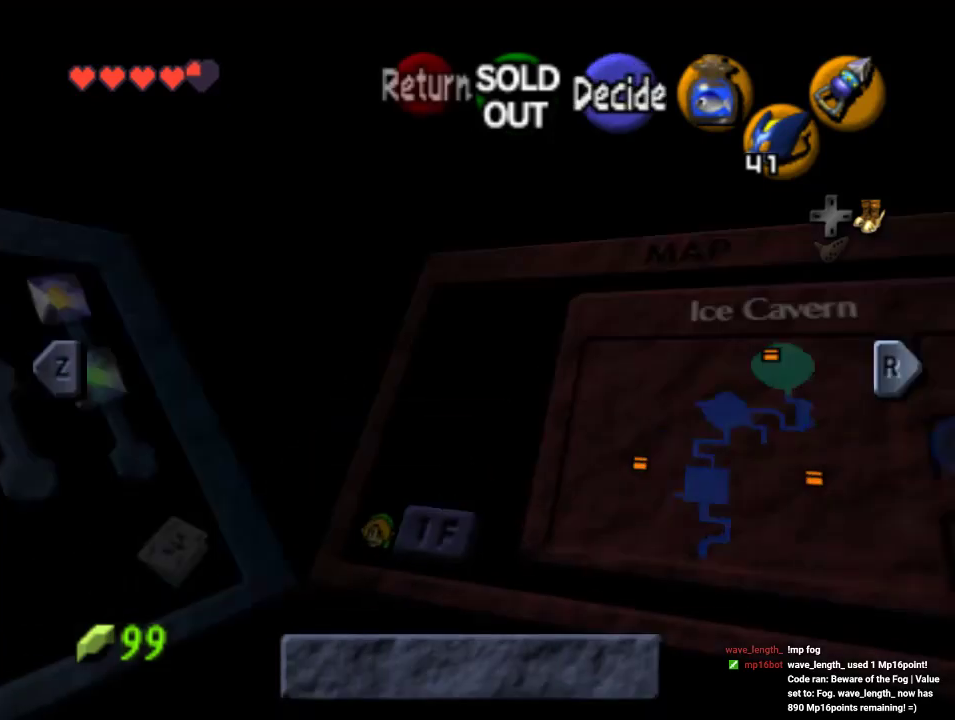
{"buttons": [], "left_stick": "center", "events": []}
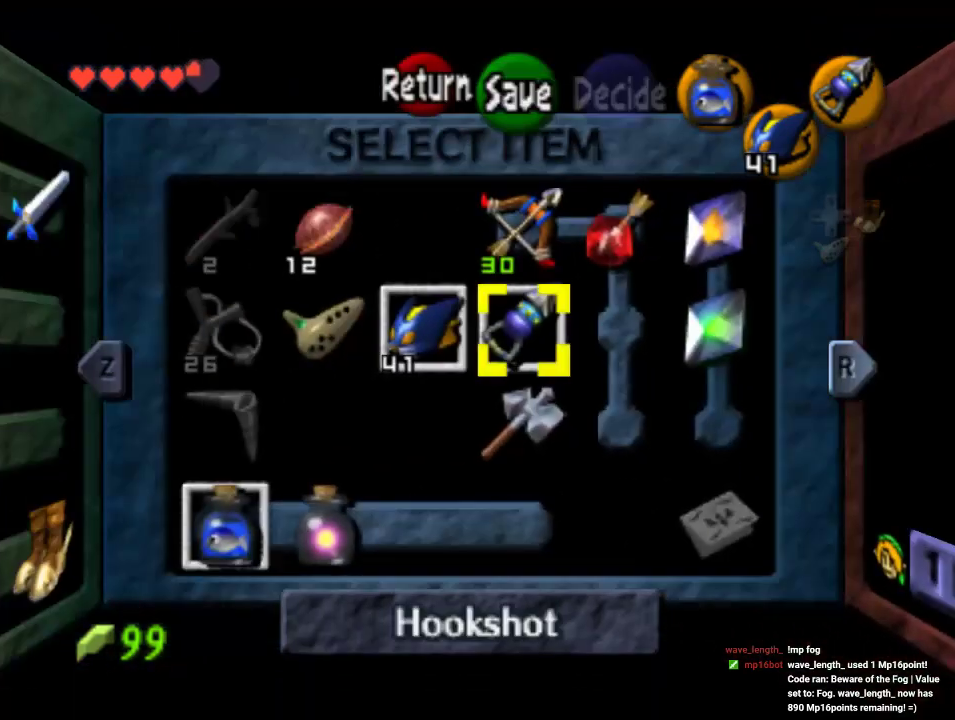
{"buttons": ["C_LEFT"], "left_stick": "center", "events": [[333, "C_LEFT", "down"], [433, "C_LEFT", "up"], [500, "C_LEFT", "down"]]}
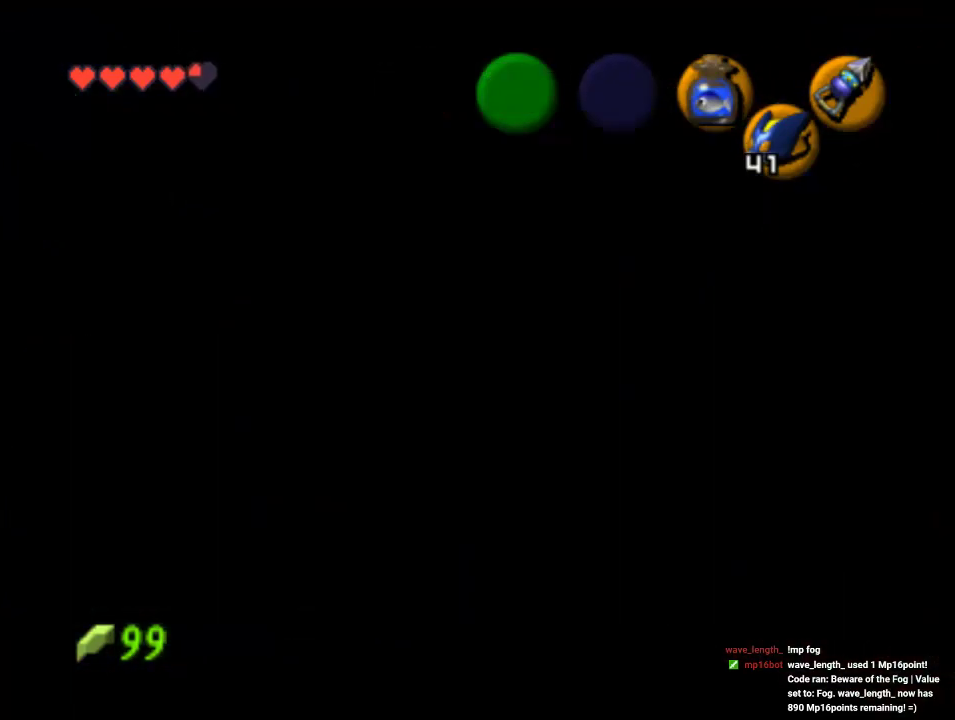
{"buttons": ["C_LEFT"], "left_stick": "center", "events": [[100, "C_LEFT", "up"], [167, "C_LEFT", "down"], [267, "C_LEFT", "up"], [333, "C_LEFT", "down"], [400, "C_LEFT", "up"], [467, "C_LEFT", "down"]]}
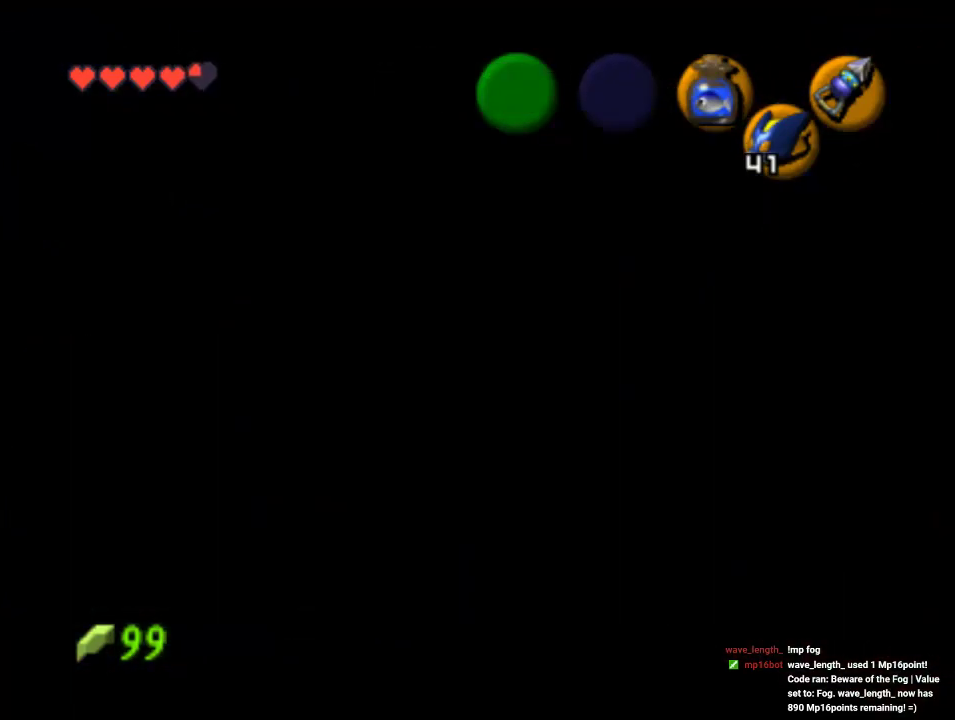
{"buttons": [], "left_stick": "center", "events": [[33, "C_LEFT", "up"], [100, "C_LEFT", "down"], [200, "C_LEFT", "up"], [267, "C_LEFT", "down"], [367, "C_LEFT", "up"], [400, "C_LEFT", "down"], [500, "C_LEFT", "up"]]}
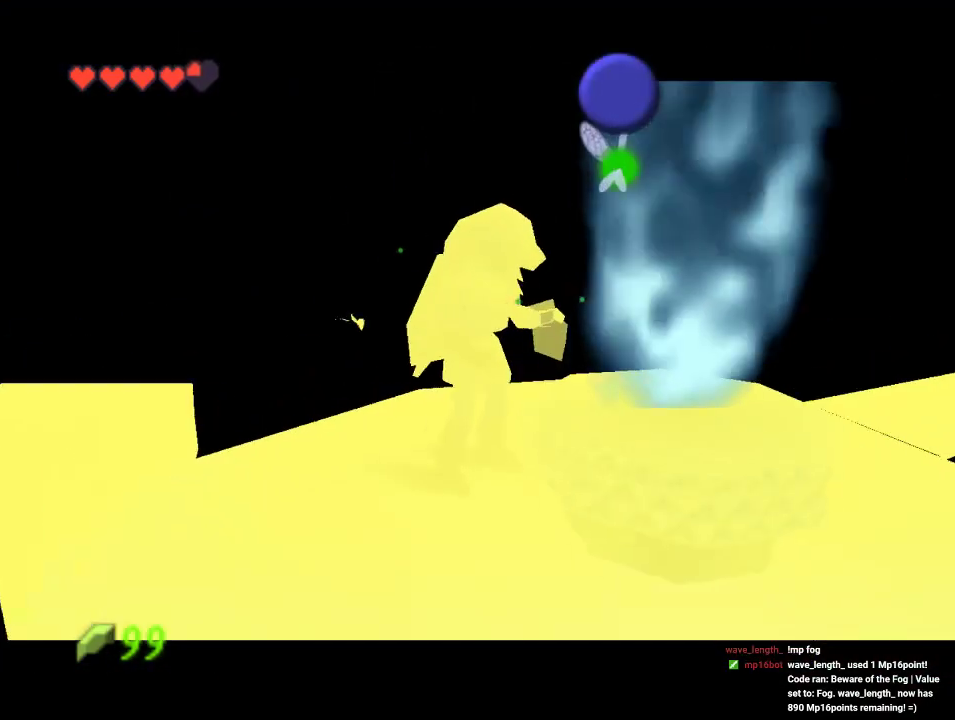
{"buttons": [], "left_stick": "center", "events": []}